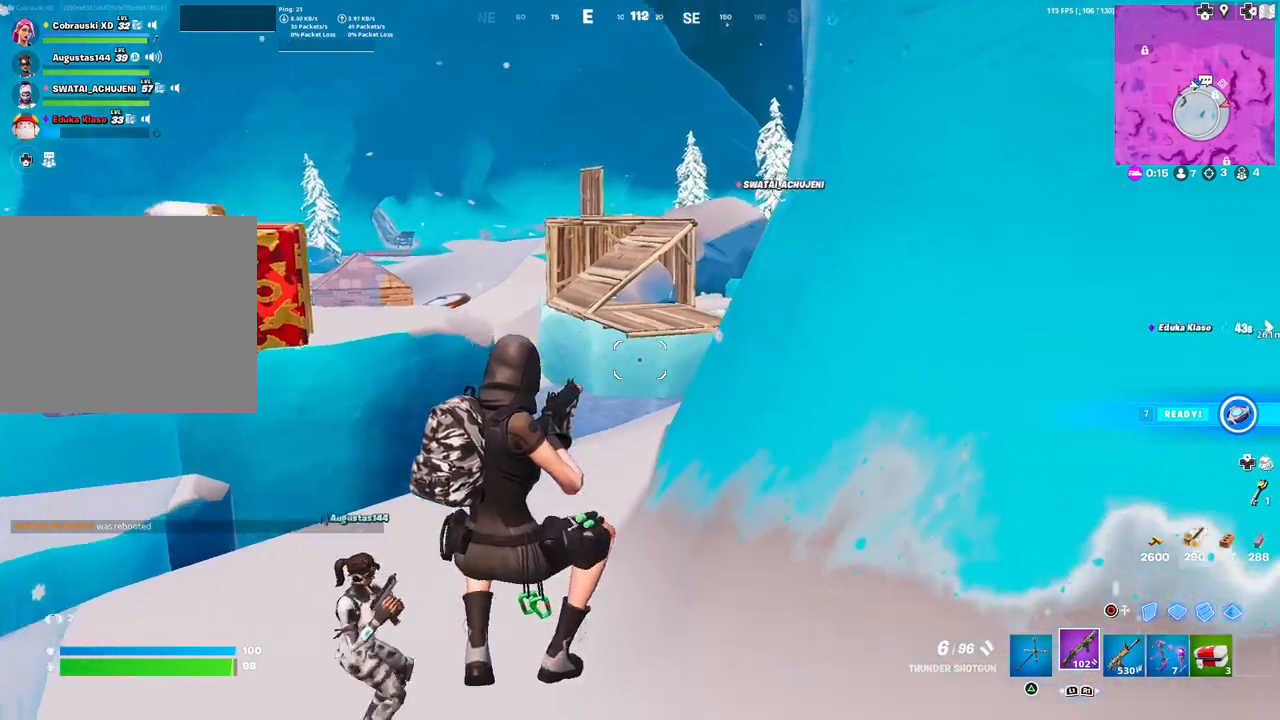
Gameplay with a controller (PlayStation layout); each line is a JSON object with the inputs held at the frame after it. "events" lists button and stick changes between this image and that frame as [ms after this image, input, new state], when the widget could be followed in between.
{"buttons": [], "left_stick": "up-right", "right_stick": "center", "events": [[150, "left_stick", "up-right"], [433, "right_stick", "center"]]}
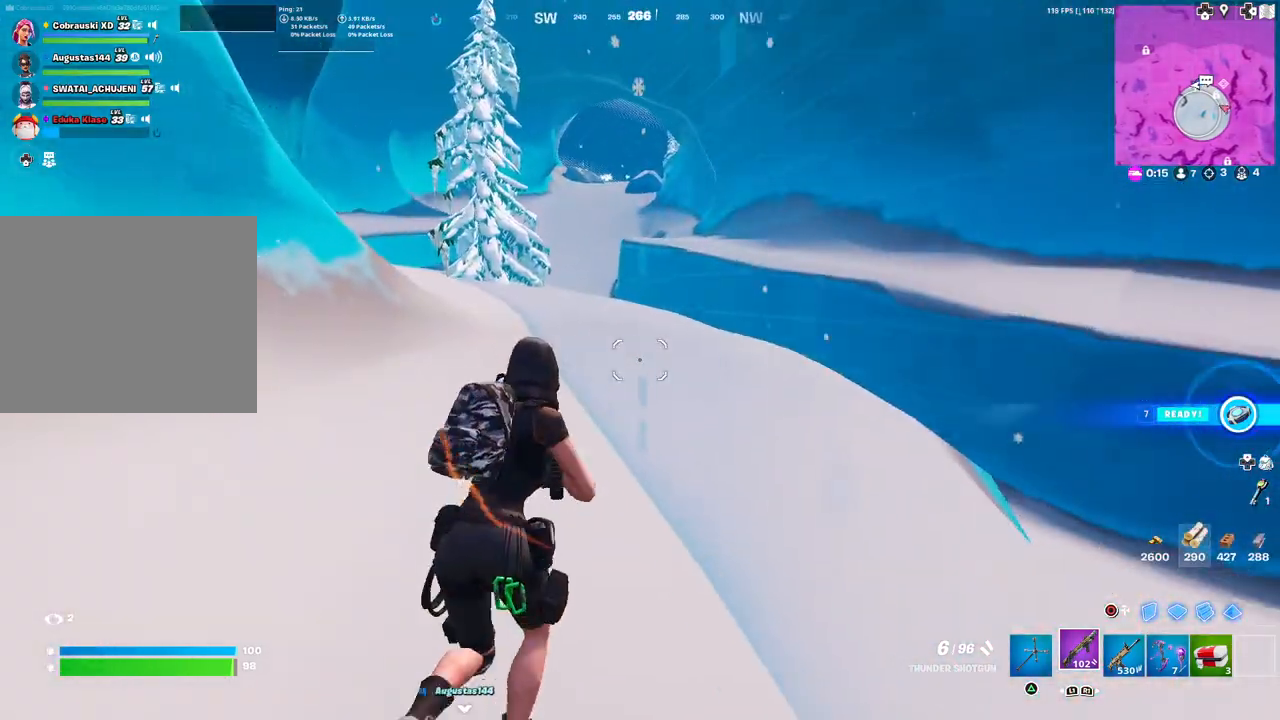
{"buttons": [], "left_stick": "up", "right_stick": "center", "events": [[200, "right_stick", "left"], [317, "right_stick", "center"], [383, "left_stick", "up"]]}
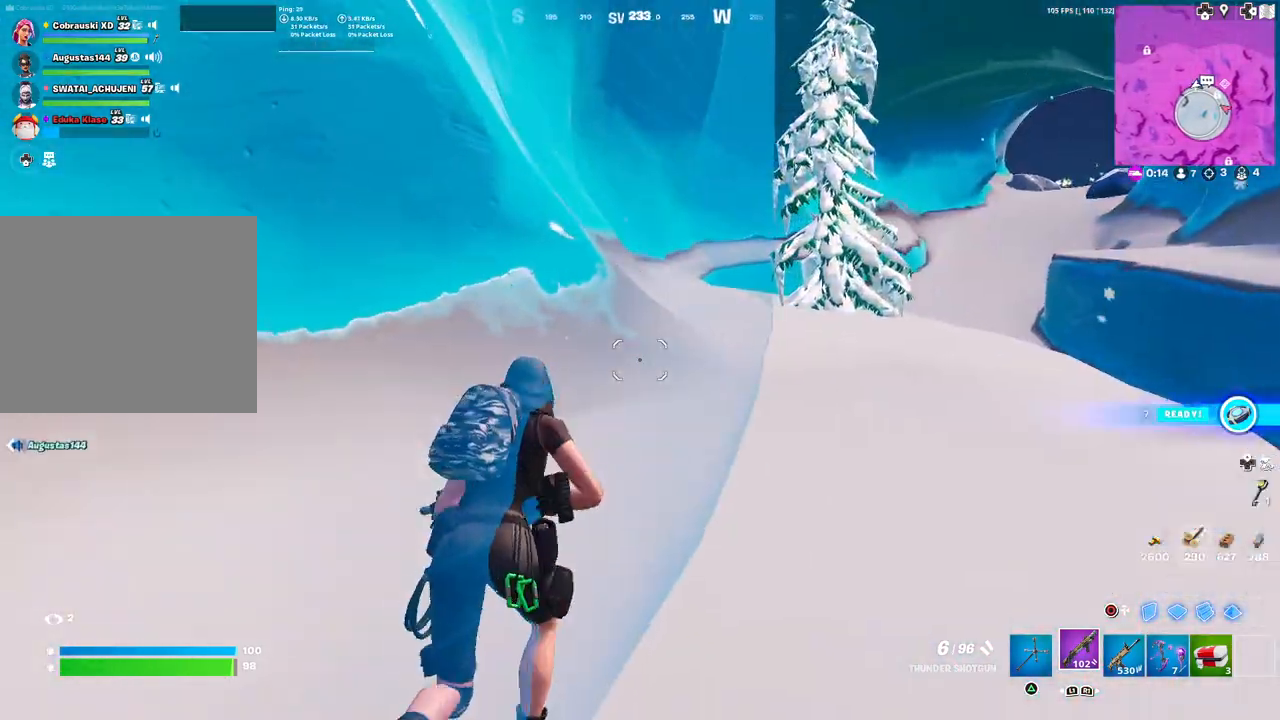
{"buttons": [], "left_stick": "up-left", "right_stick": "left", "events": [[17, "right_stick", "left"], [100, "right_stick", "center"], [367, "left_stick", "up-left"], [367, "right_stick", "left"]]}
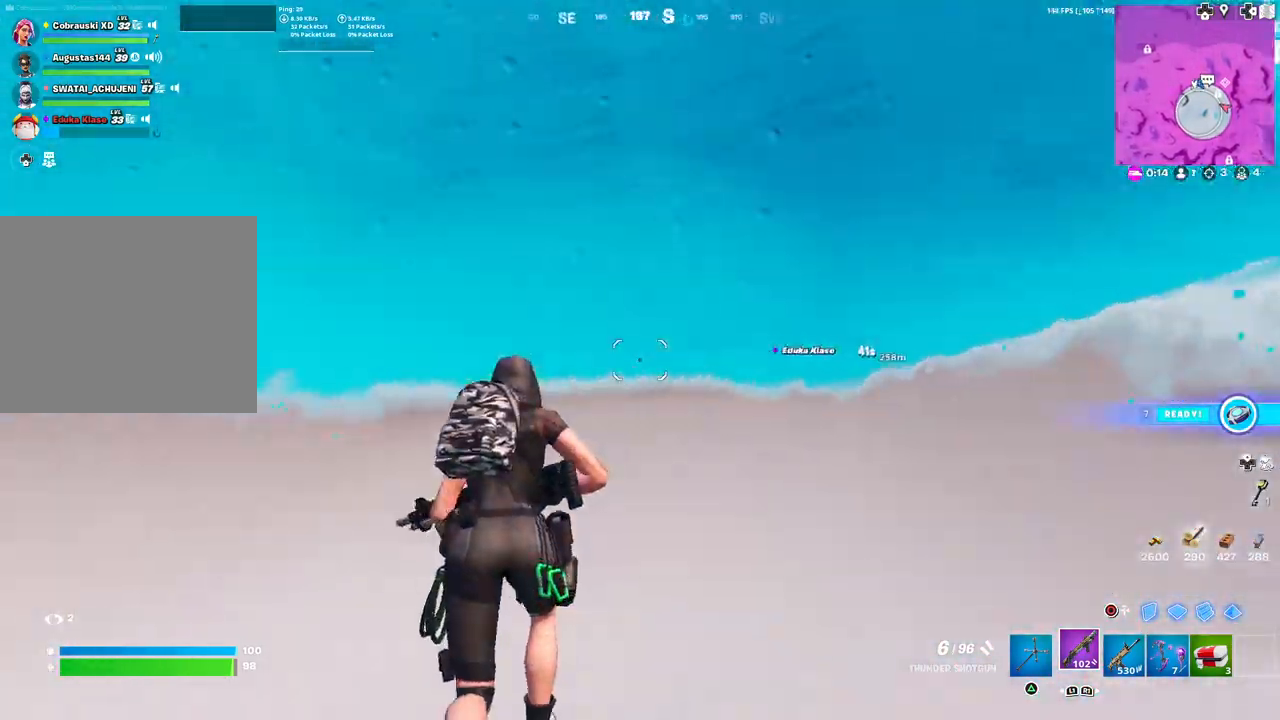
{"buttons": [], "left_stick": "up-left", "right_stick": "left", "events": [[167, "right_stick", "center"], [417, "right_stick", "left"]]}
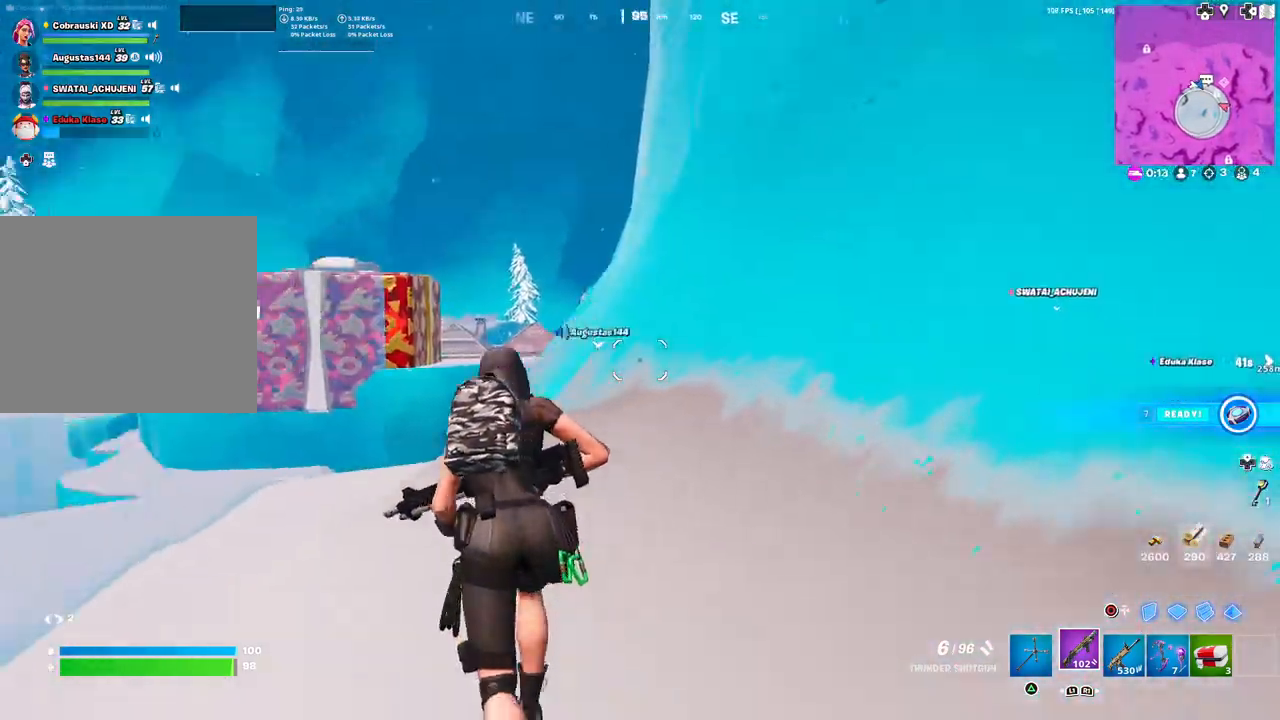
{"buttons": [], "left_stick": "up", "right_stick": "center", "events": [[50, "right_stick", "center"], [367, "right_stick", "down"], [433, "left_stick", "up"], [467, "right_stick", "center"]]}
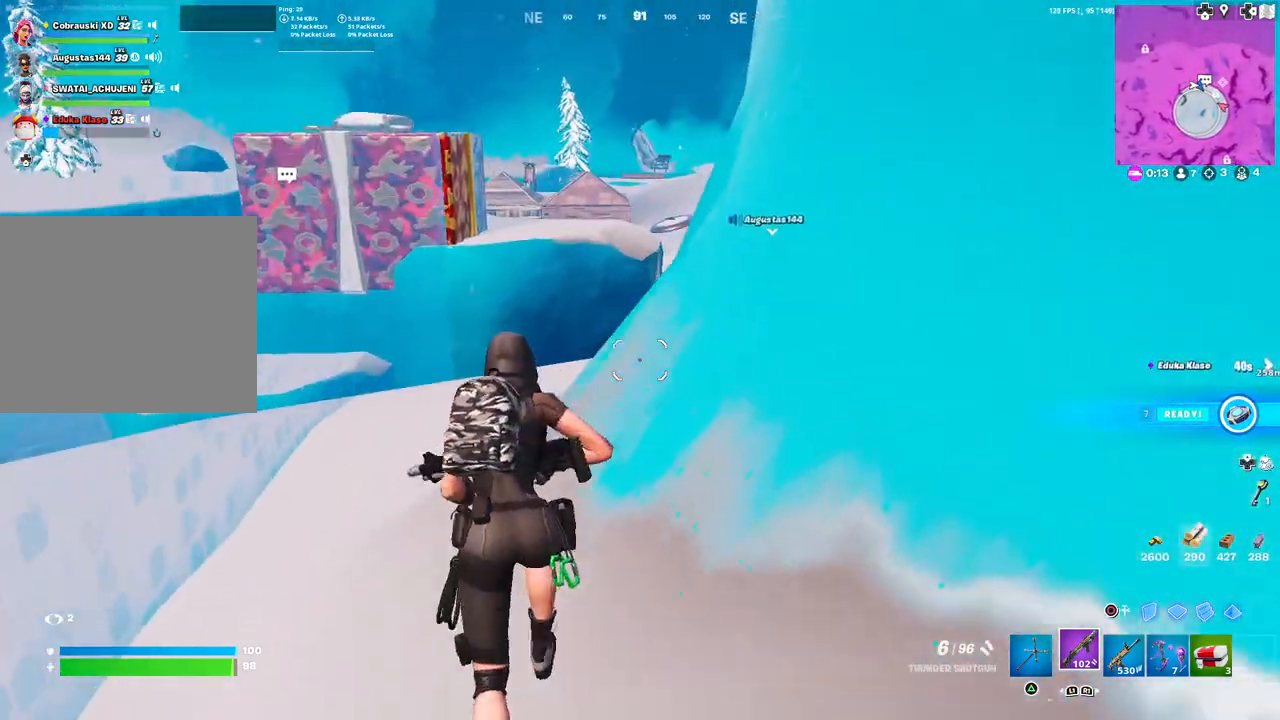
{"buttons": [], "left_stick": "up", "right_stick": "center", "events": []}
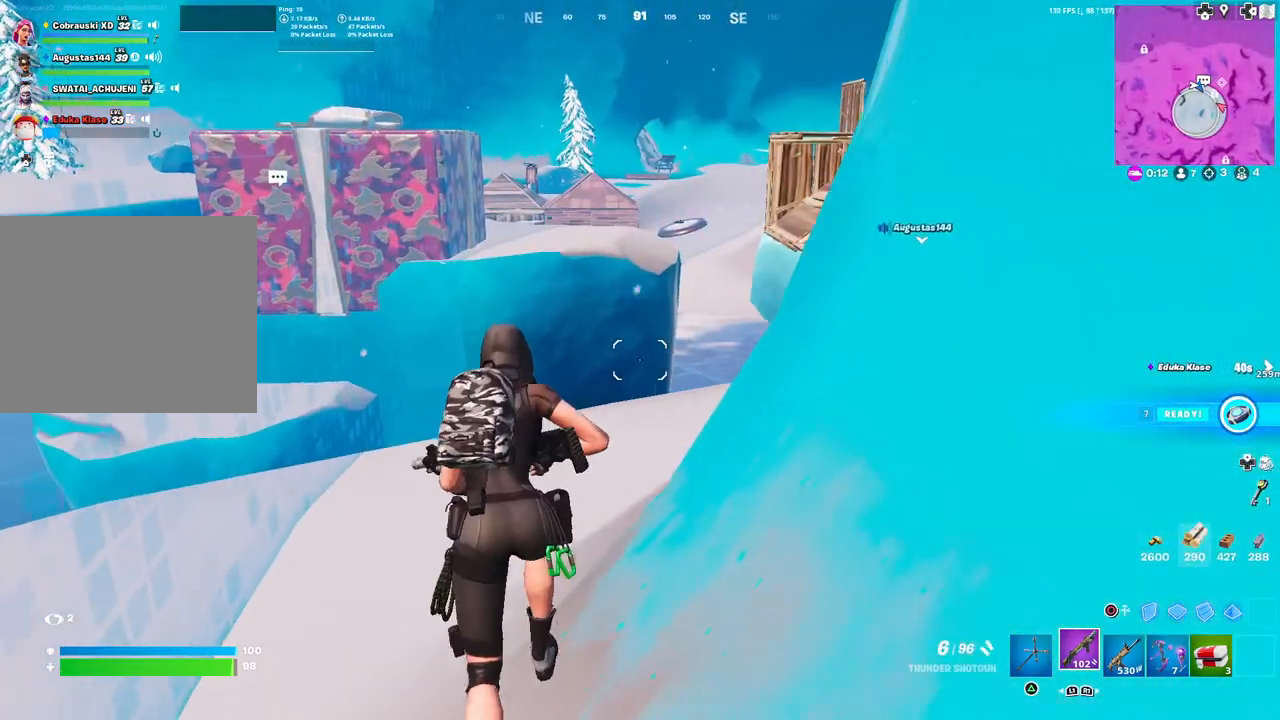
{"buttons": [], "left_stick": "up-left", "right_stick": "center", "events": [[67, "right_stick", "right"], [117, "left_stick", "up-left"], [133, "L3", "down"], [250, "L3", "up"], [250, "right_stick", "center"]]}
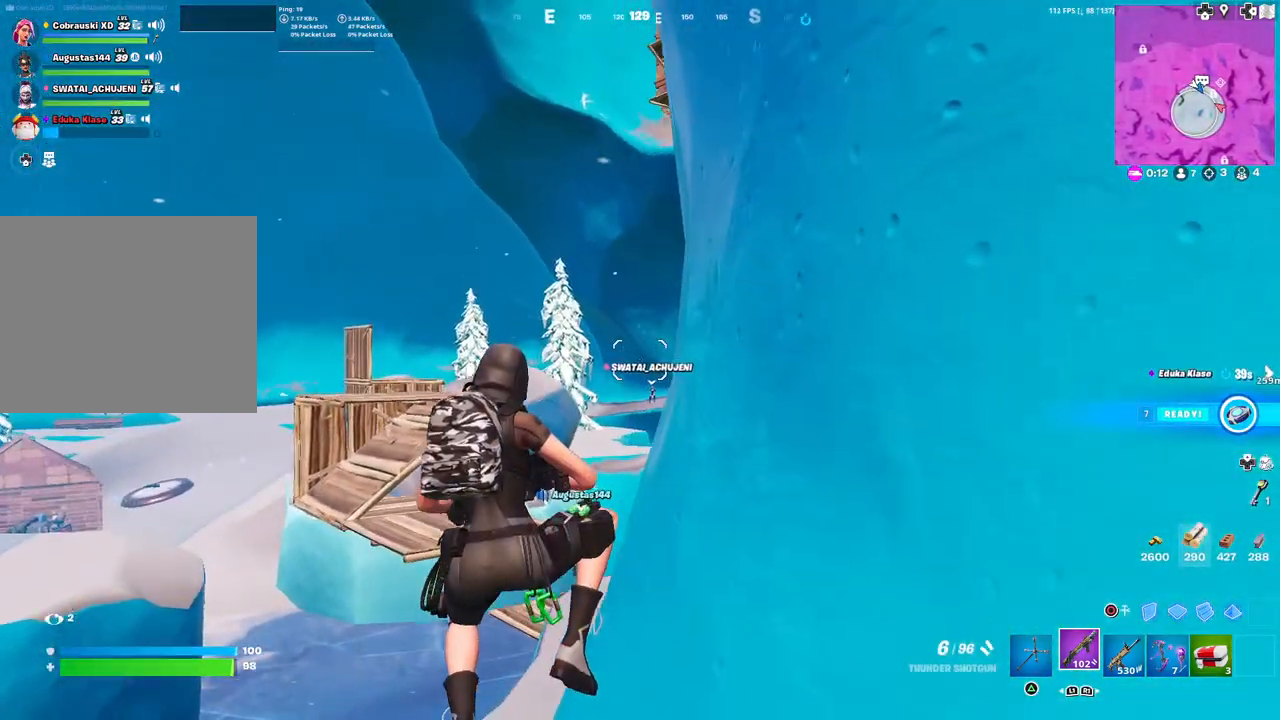
{"buttons": [], "left_stick": "up-left", "right_stick": "up-right", "events": [[433, "right_stick", "up-right"]]}
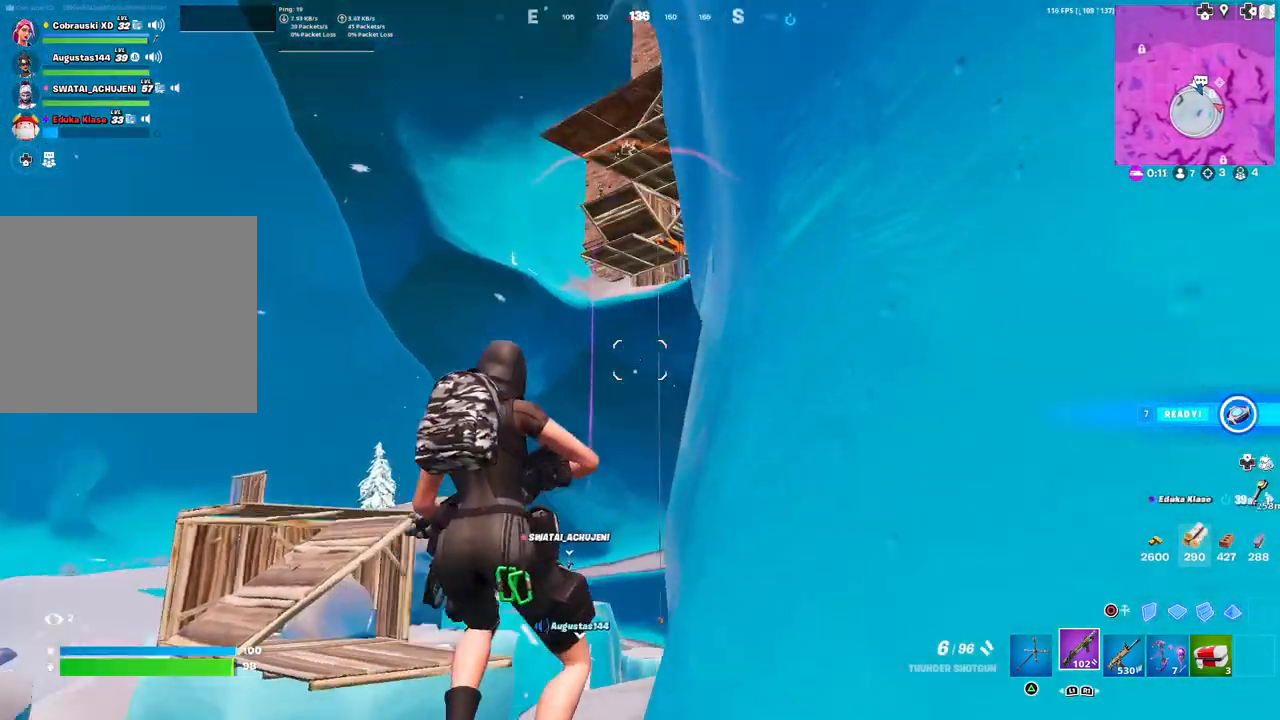
{"buttons": [], "left_stick": "up-left", "right_stick": "center", "events": [[33, "right_stick", "center"], [217, "right_stick", "up"], [317, "right_stick", "center"]]}
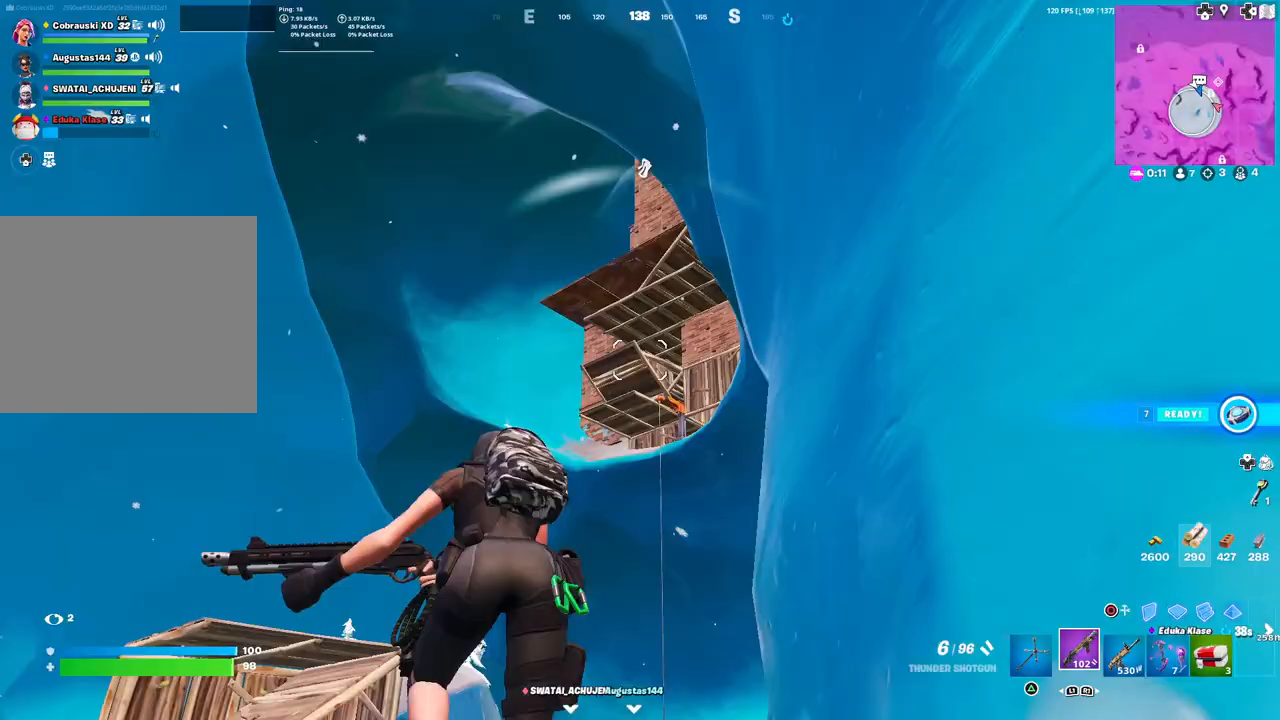
{"buttons": [], "left_stick": "up-left", "right_stick": "center", "events": [[100, "CIRCLE", "down"], [183, "CIRCLE", "up"], [283, "R2", "down"], [483, "R2", "up"]]}
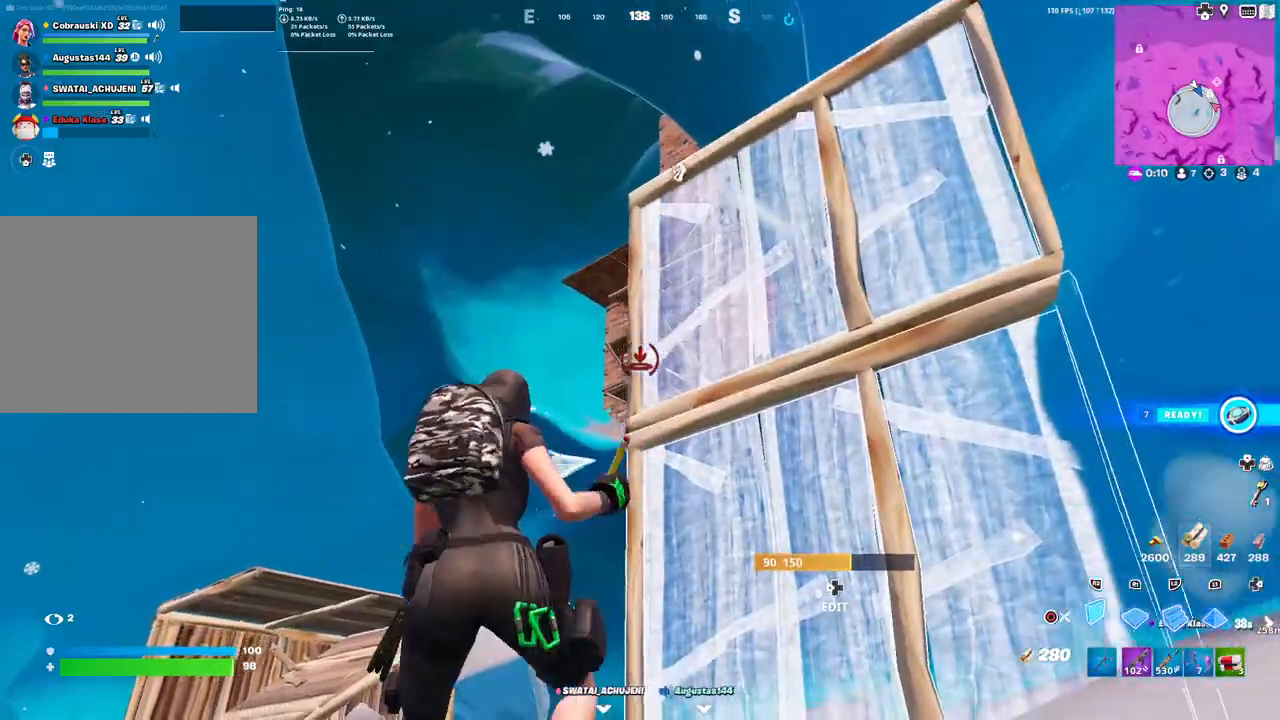
{"buttons": [], "left_stick": "up-left", "right_stick": "center", "events": [[83, "R1", "down"], [167, "CIRCLE", "down"], [200, "R1", "up"], [267, "CIRCLE", "up"]]}
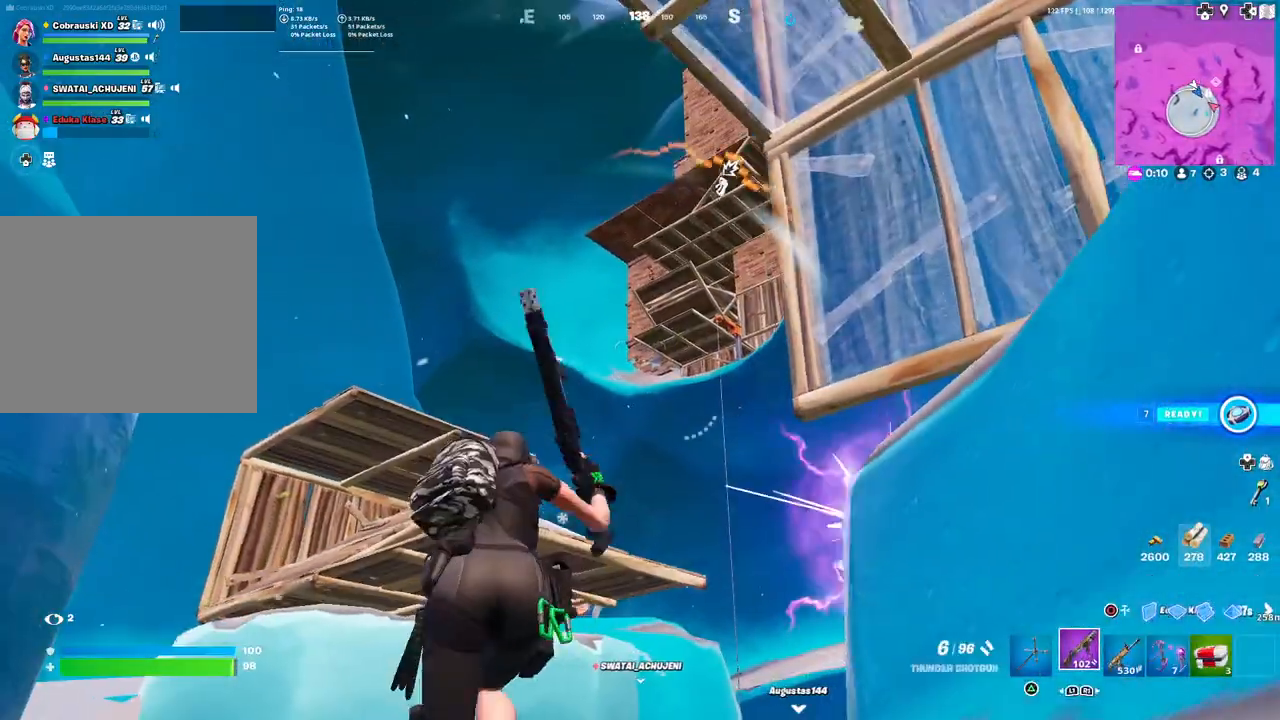
{"buttons": [], "left_stick": "up-left", "right_stick": "center", "events": [[283, "right_stick", "up"], [333, "right_stick", "center"]]}
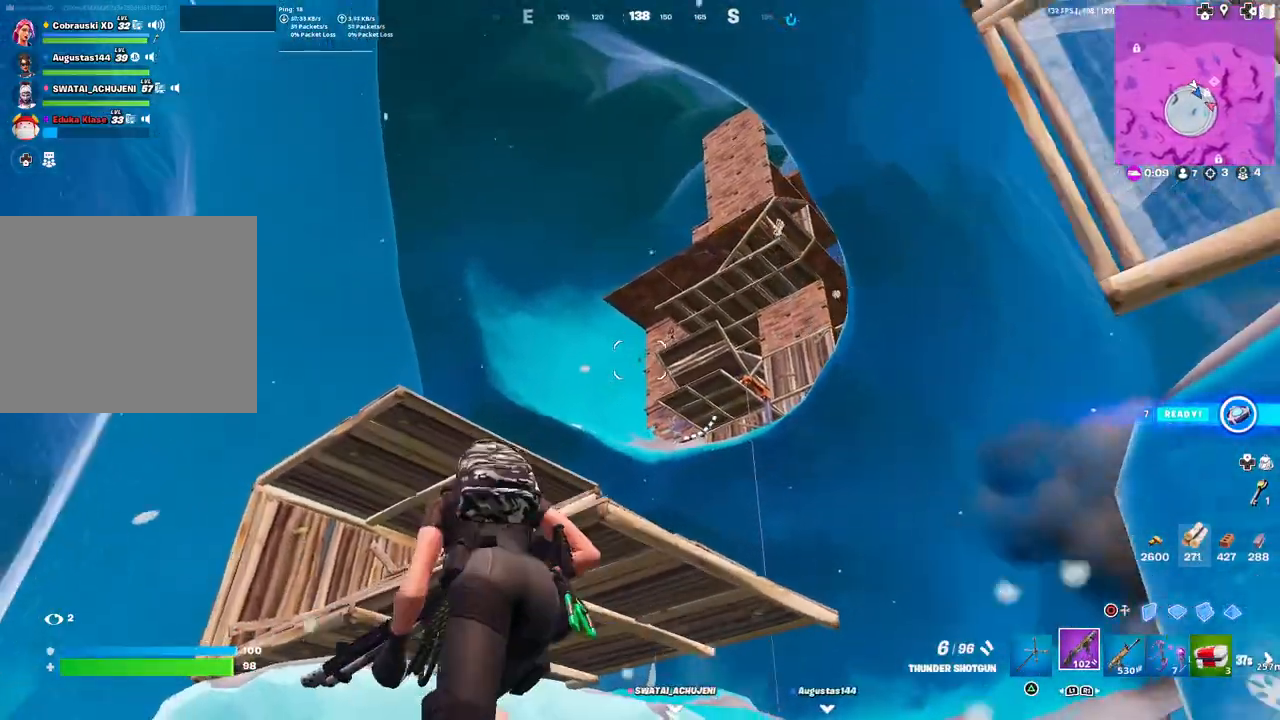
{"buttons": [], "left_stick": "left", "right_stick": "center", "events": [[17, "L3", "down"], [133, "L3", "up"], [183, "R1", "down"], [233, "R1", "up"], [300, "left_stick", "left"]]}
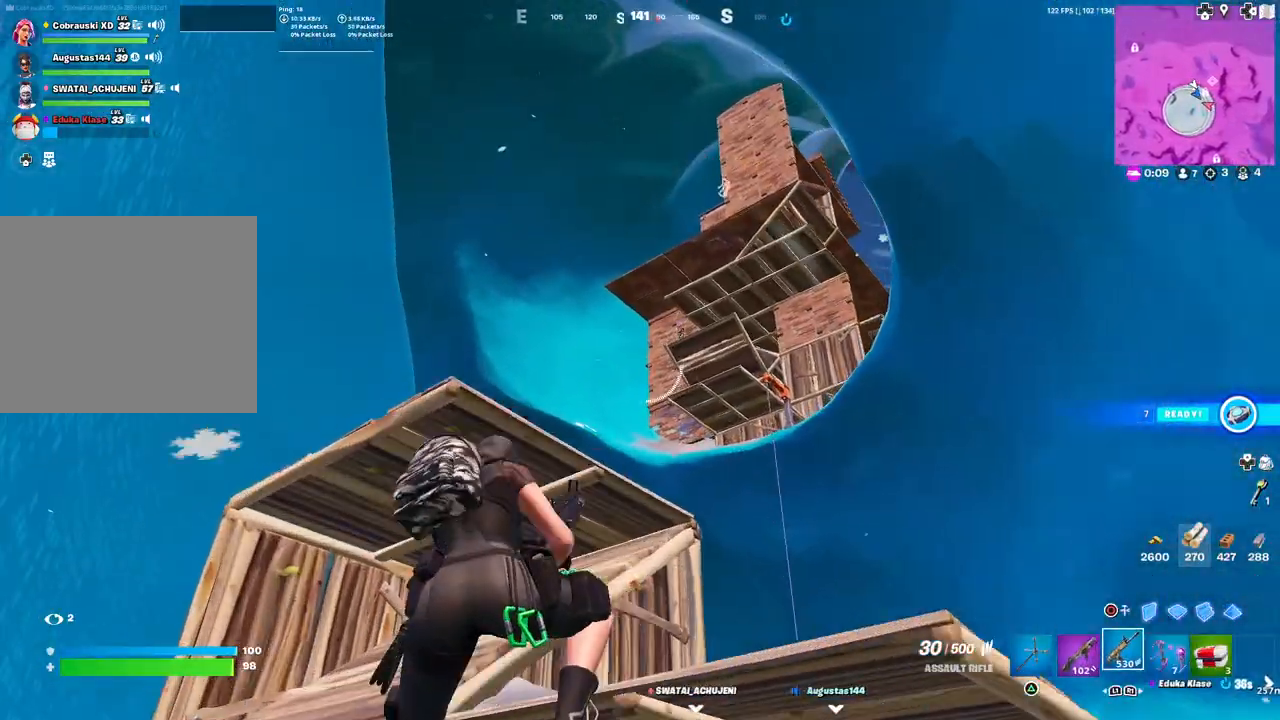
{"buttons": [], "left_stick": "up-right", "right_stick": "center", "events": [[17, "right_stick", "right"], [83, "R2", "down"], [100, "right_stick", "center"], [183, "right_stick", "down-left"], [250, "R2", "up"], [383, "L1", "down"], [433, "left_stick", "up-right"], [433, "right_stick", "center"], [467, "L1", "up"]]}
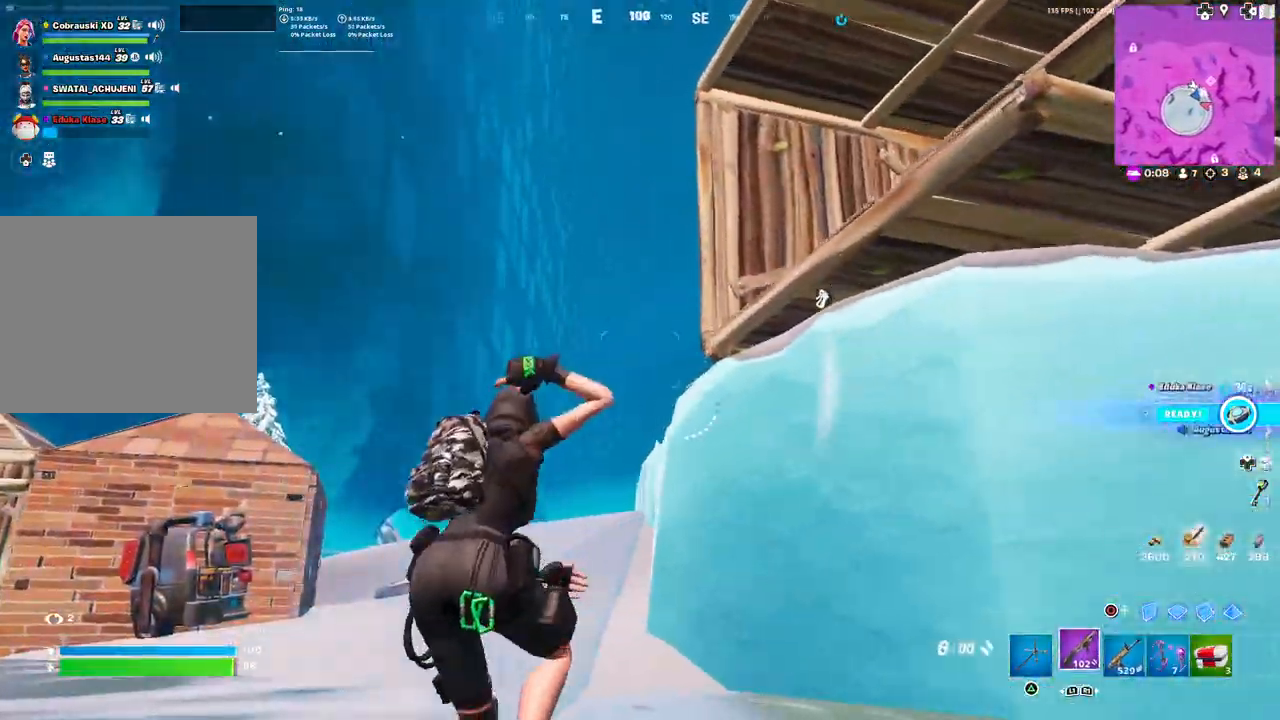
{"buttons": [], "left_stick": "right", "right_stick": "left", "events": [[17, "left_stick", "right"], [117, "right_stick", "right"], [217, "right_stick", "down-right"], [317, "right_stick", "right"], [500, "right_stick", "left"]]}
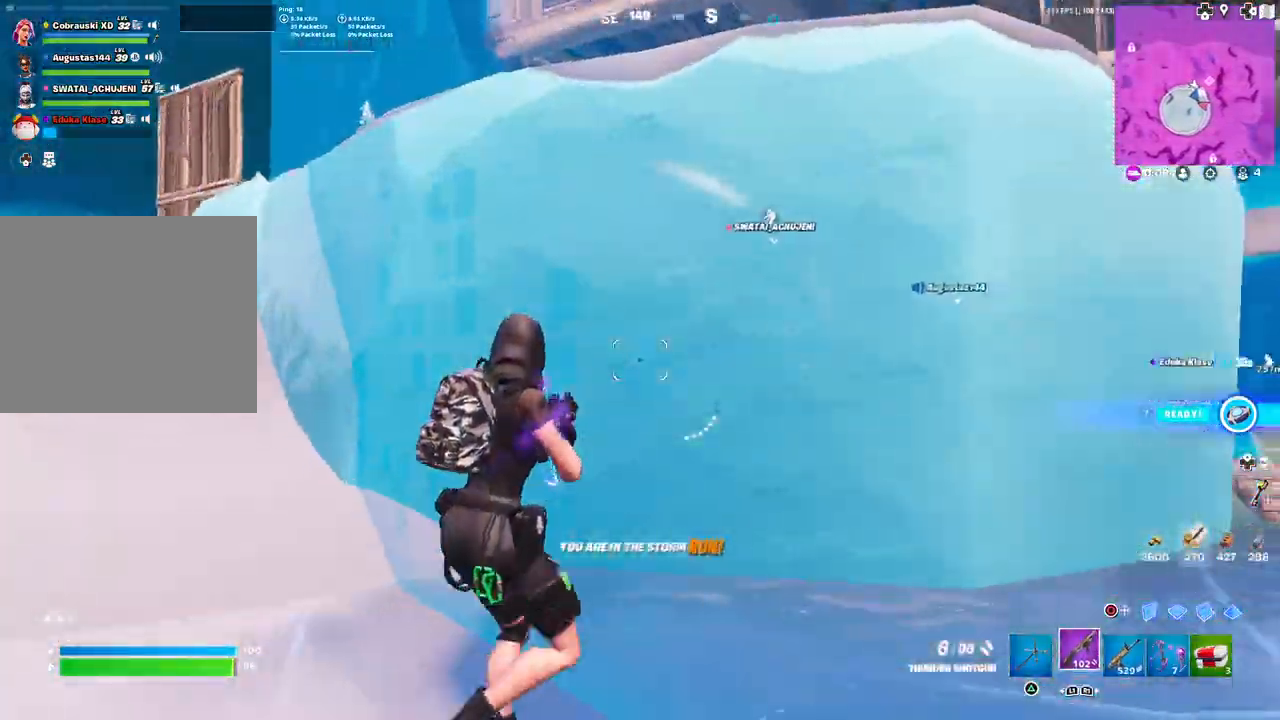
{"buttons": [], "left_stick": "up-right", "right_stick": "center", "events": [[83, "right_stick", "center"], [150, "right_stick", "right"], [217, "right_stick", "center"], [267, "right_stick", "up-left"], [333, "right_stick", "center"], [350, "left_stick", "up-right"], [383, "L3", "down"], [500, "L3", "up"]]}
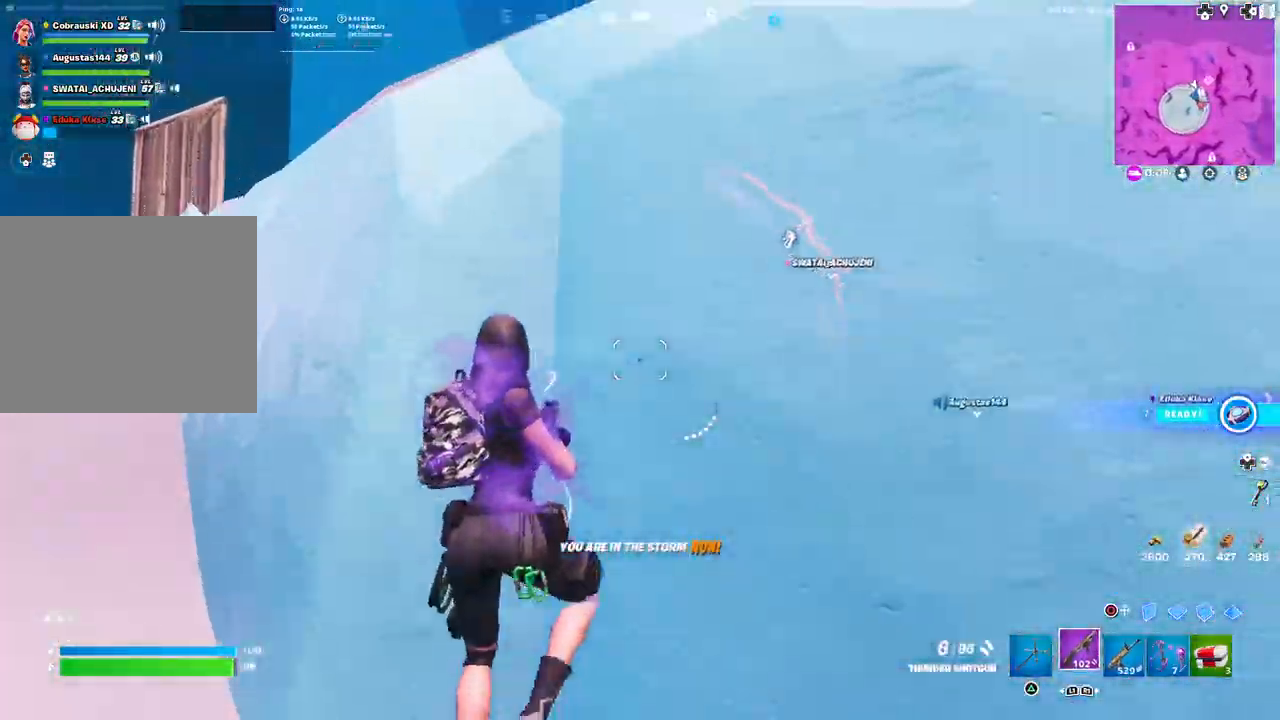
{"buttons": [], "left_stick": "up-left", "right_stick": "left", "events": [[83, "L3", "down"], [83, "left_stick", "up"], [150, "L3", "up"], [250, "L3", "down"], [333, "L3", "up"], [333, "right_stick", "up-left"], [417, "left_stick", "up-left"], [433, "right_stick", "left"]]}
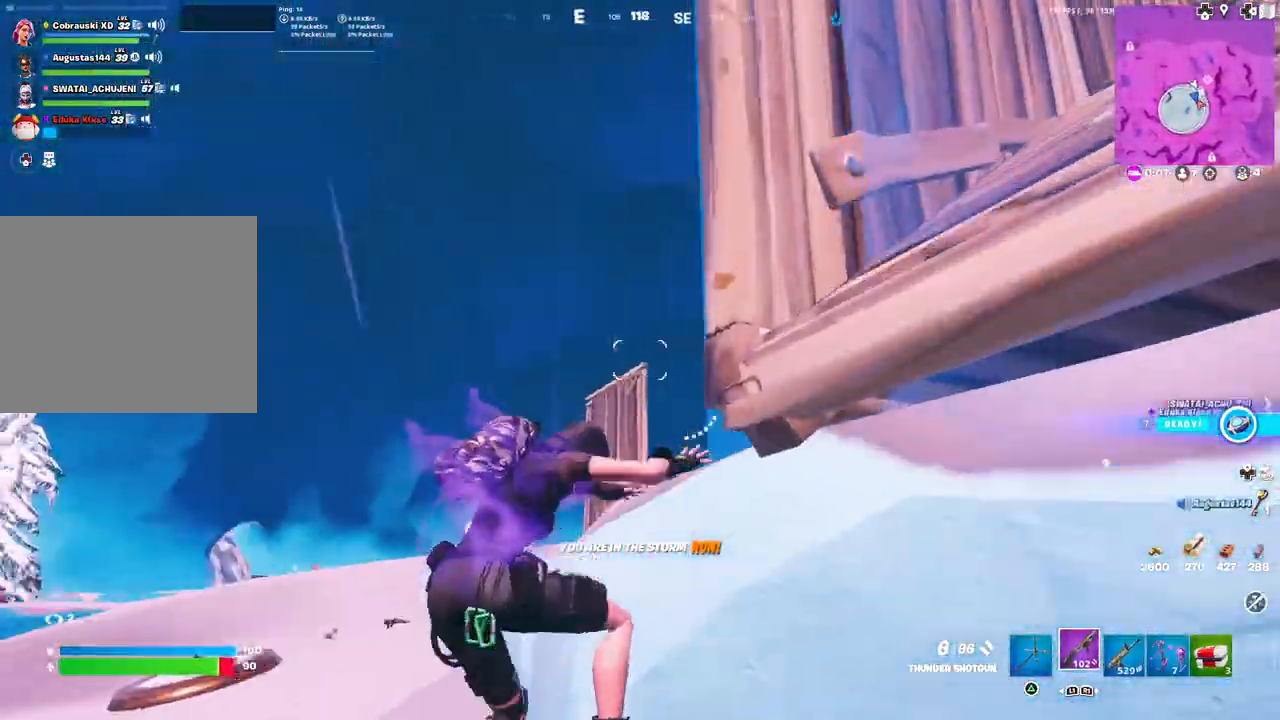
{"buttons": [], "left_stick": "up", "right_stick": "down-right", "events": [[67, "right_stick", "down-right"], [200, "right_stick", "right"], [250, "left_stick", "up"], [300, "right_stick", "down-right"]]}
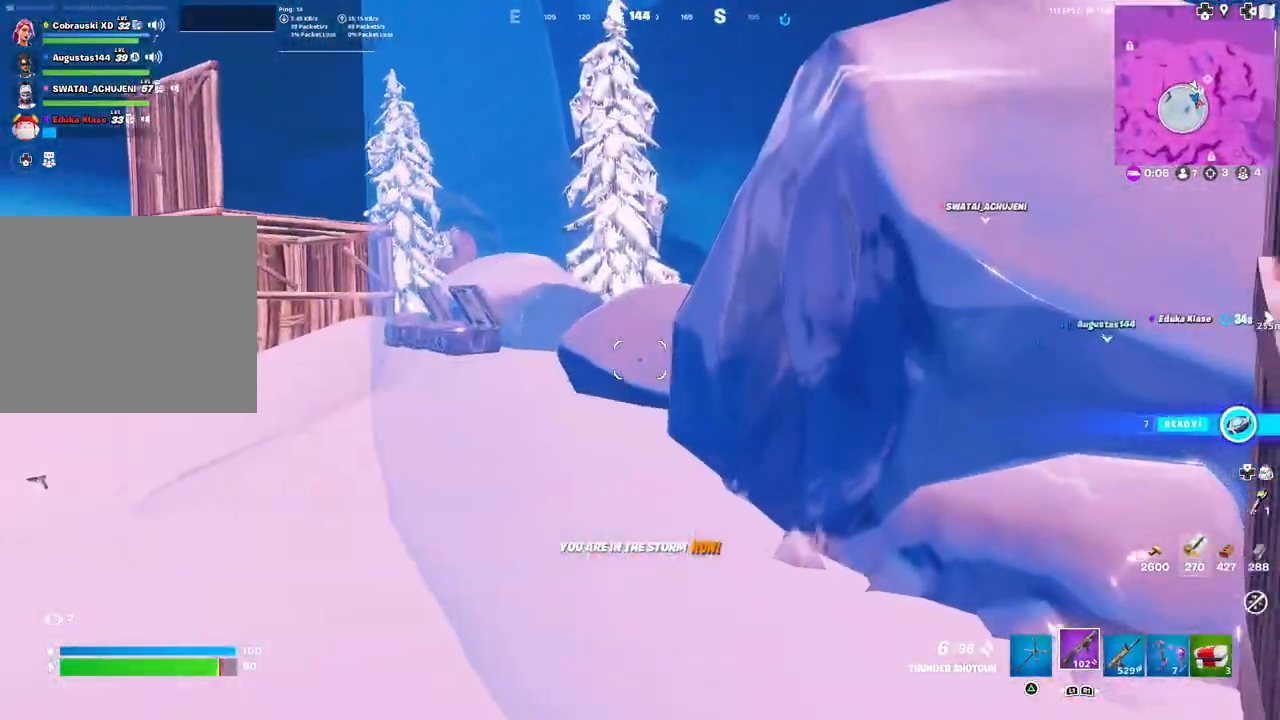
{"buttons": [], "left_stick": "up-left", "right_stick": "center", "events": [[17, "right_stick", "center"], [117, "right_stick", "up-right"], [217, "right_stick", "center"], [500, "left_stick", "up-left"]]}
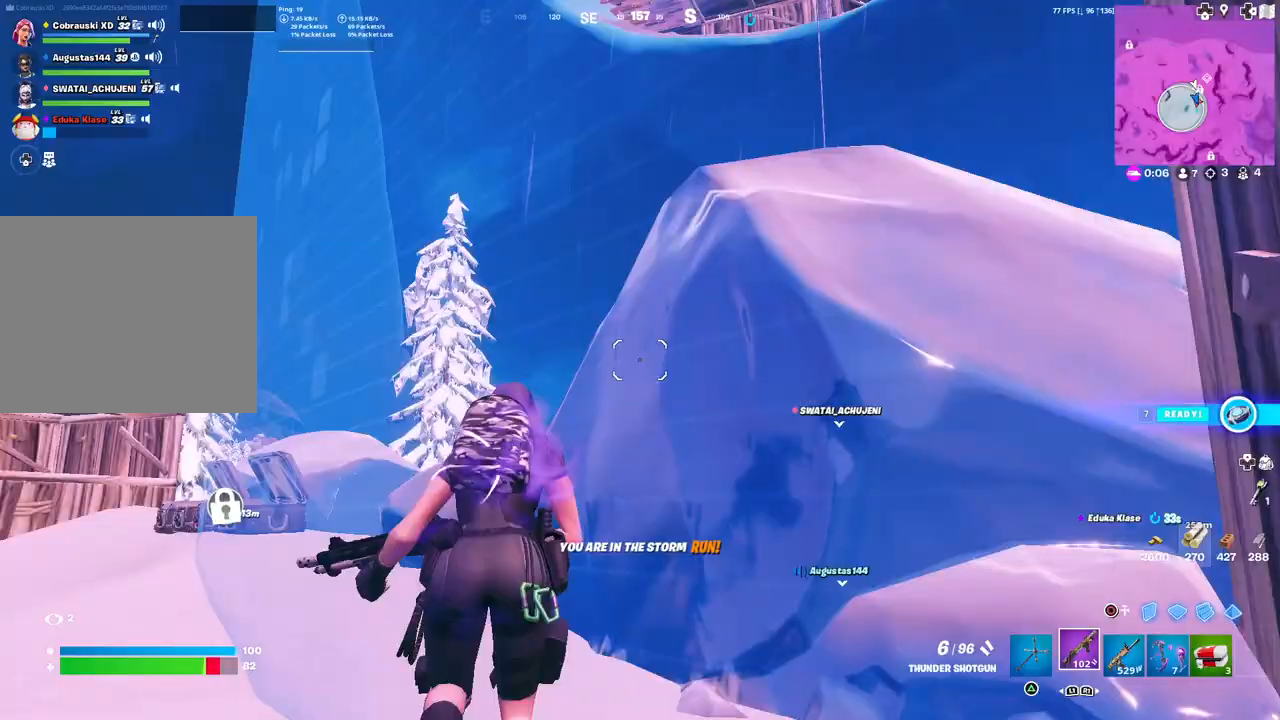
{"buttons": [], "left_stick": "up", "right_stick": "center", "events": [[250, "right_stick", "up"], [317, "right_stick", "center"], [383, "L3", "down"], [417, "CIRCLE", "down"], [483, "CIRCLE", "up"], [483, "L3", "up"], [500, "left_stick", "up"]]}
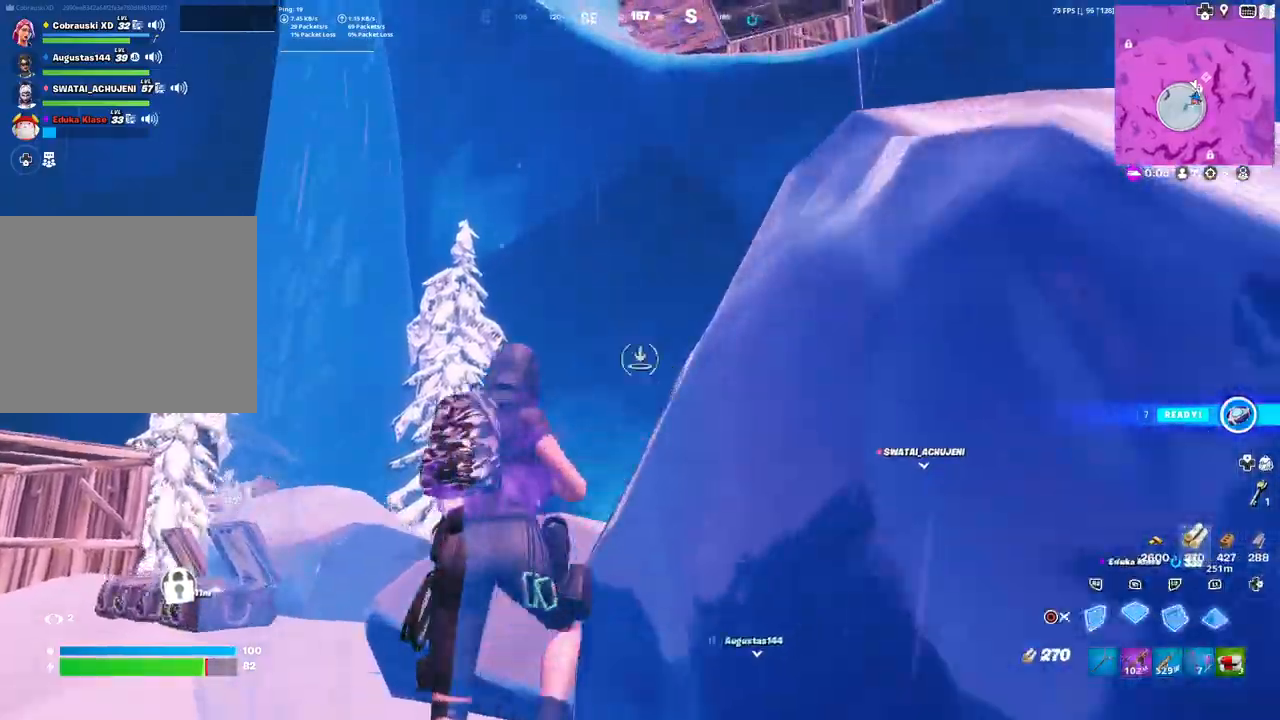
{"buttons": ["L1"], "left_stick": "up", "right_stick": "center", "events": [[17, "L2", "down"], [267, "right_stick", "right"], [283, "L1", "down"], [283, "L2", "up"], [300, "R1", "down"], [333, "right_stick", "center"], [367, "L1", "up"], [383, "R1", "up"], [433, "L1", "down"], [450, "R1", "down"], [483, "R1", "up"]]}
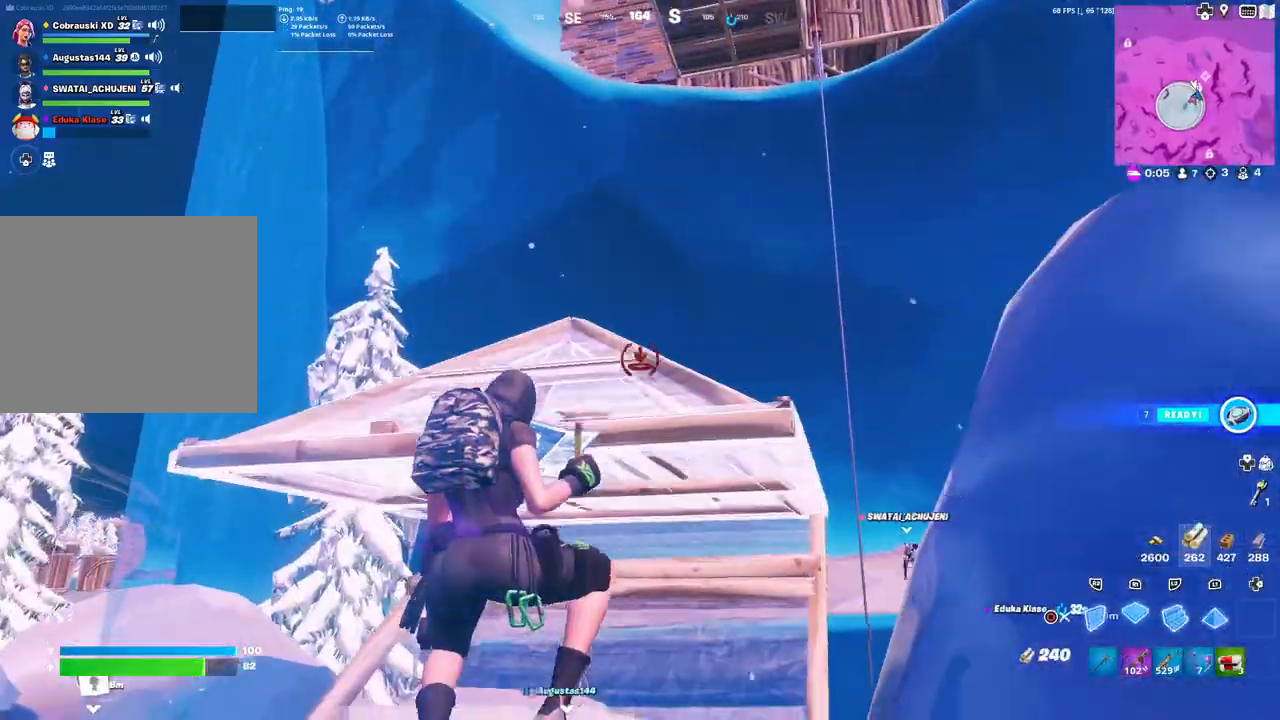
{"buttons": ["L3"], "left_stick": "up", "right_stick": "center", "events": [[17, "L1", "up"], [67, "left_stick", "up-left"], [267, "CIRCLE", "down"], [283, "left_stick", "up"], [350, "CIRCLE", "up"], [450, "L3", "down"]]}
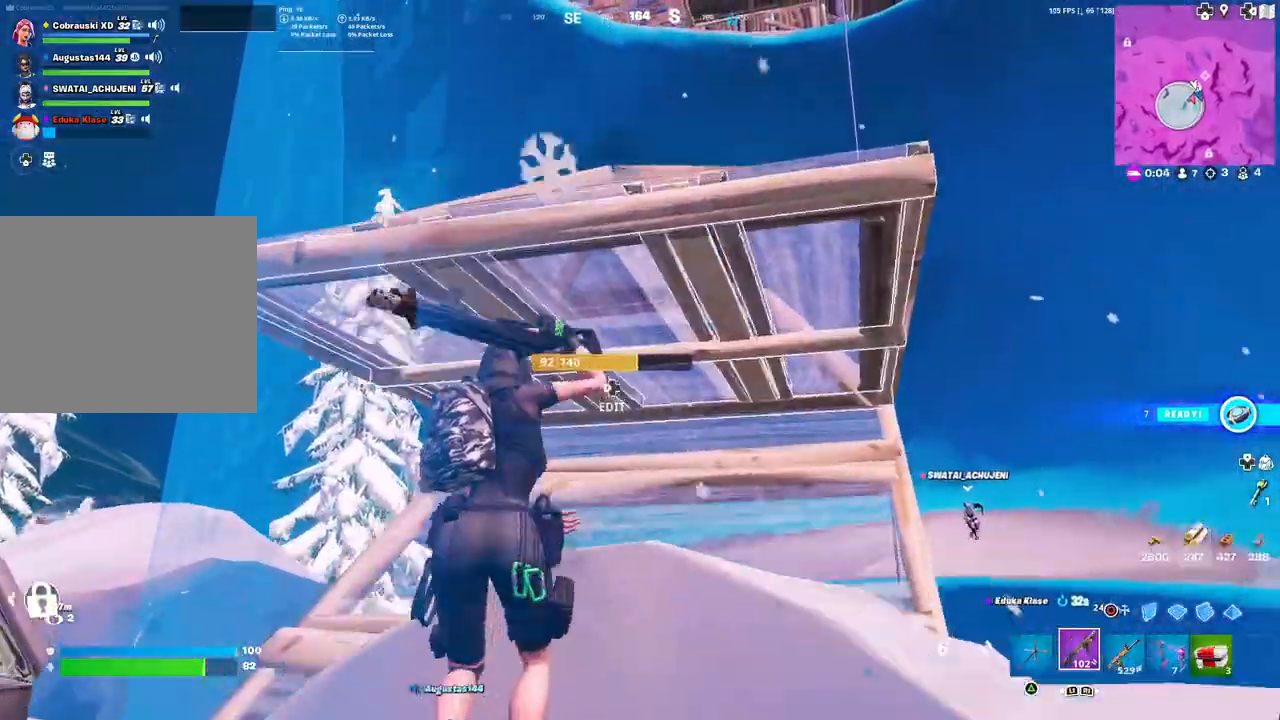
{"buttons": [], "left_stick": "right", "right_stick": "center", "events": [[17, "right_stick", "down-right"], [67, "L3", "up"], [67, "right_stick", "center"], [317, "left_stick", "right"]]}
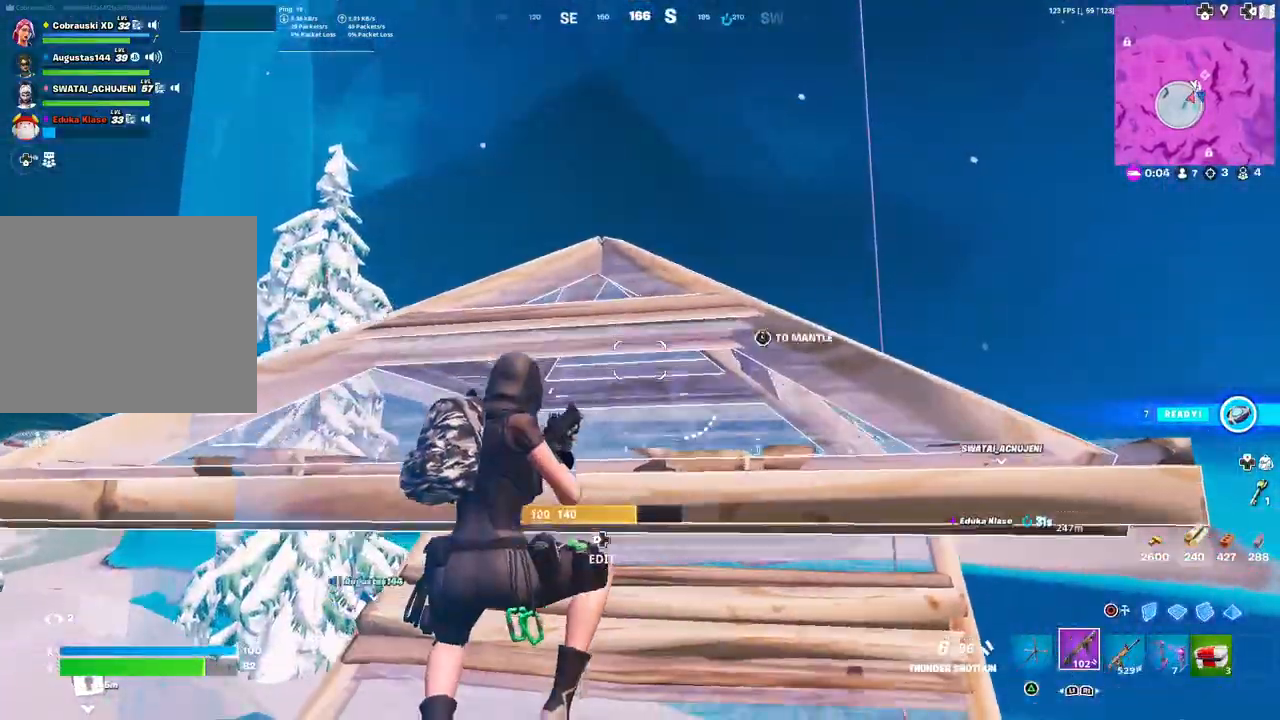
{"buttons": [], "left_stick": "up", "right_stick": "center", "events": [[17, "right_stick", "right"], [133, "right_stick", "center"], [167, "left_stick", "up-right"], [450, "left_stick", "up"]]}
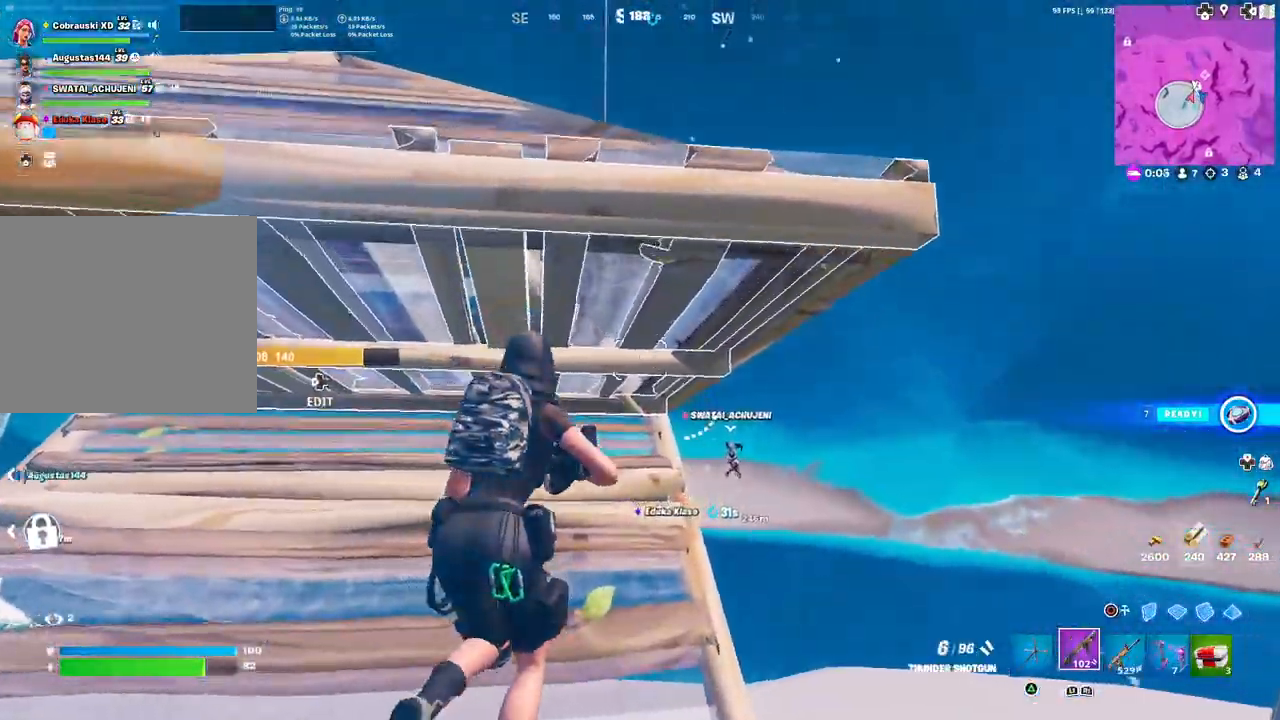
{"buttons": [], "left_stick": "right", "right_stick": "left", "events": [[167, "left_stick", "up-right"], [167, "right_stick", "up-left"], [317, "left_stick", "right"], [350, "right_stick", "center"], [467, "right_stick", "left"]]}
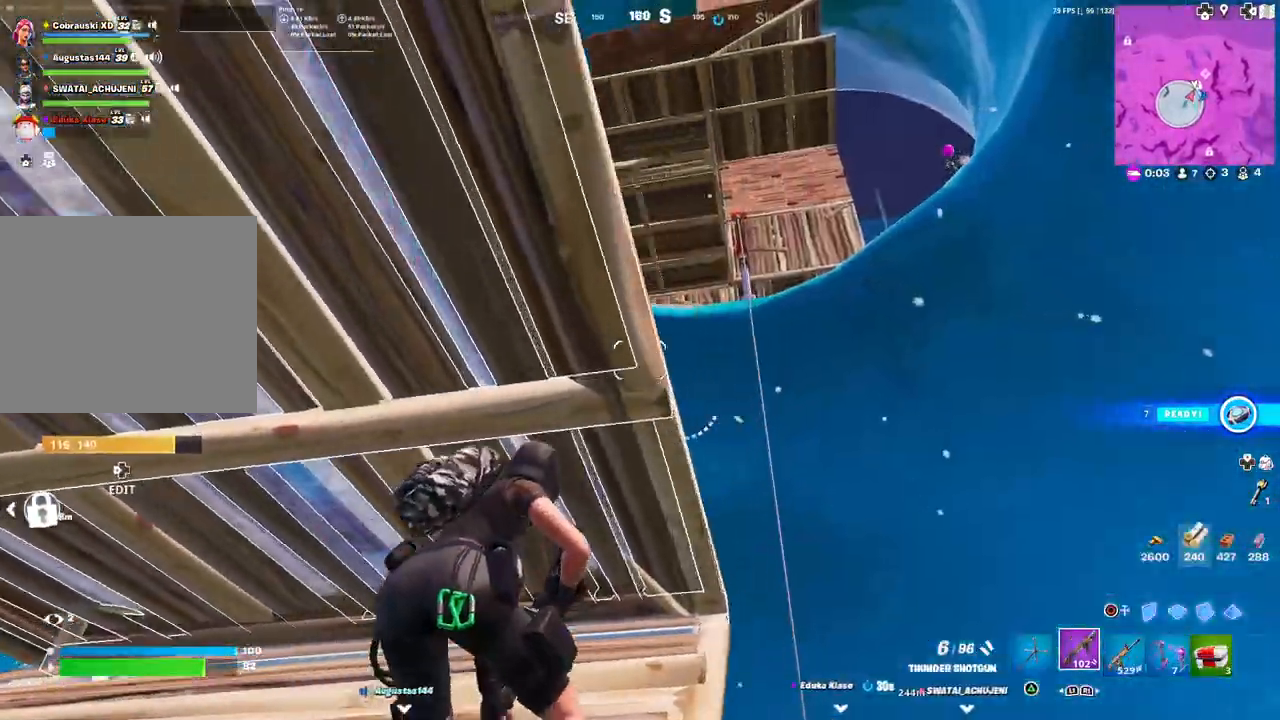
{"buttons": [], "left_stick": "center", "right_stick": "center", "events": [[50, "right_stick", "center"], [117, "left_stick", "center"], [233, "left_stick", "left"], [450, "left_stick", "center"]]}
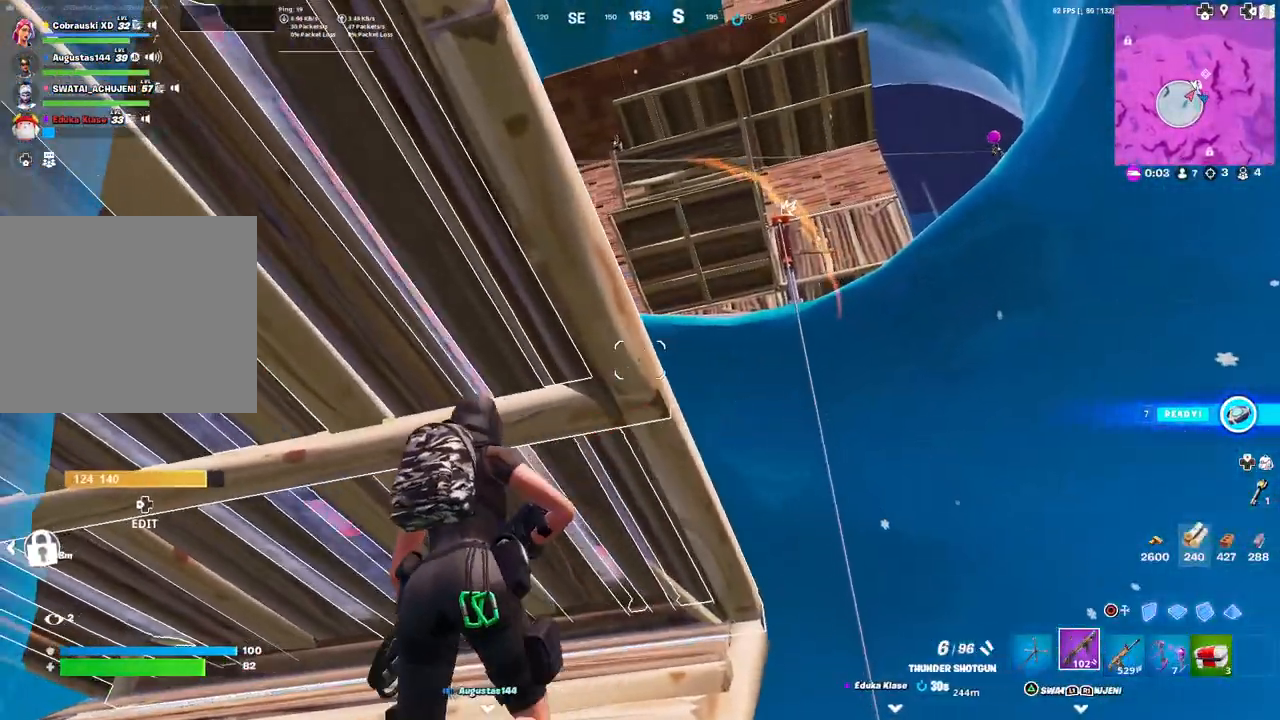
{"buttons": [], "left_stick": "left", "right_stick": "right", "events": [[217, "left_stick", "down-left"], [300, "right_stick", "right"], [350, "left_stick", "left"], [417, "right_stick", "center"], [467, "right_stick", "right"]]}
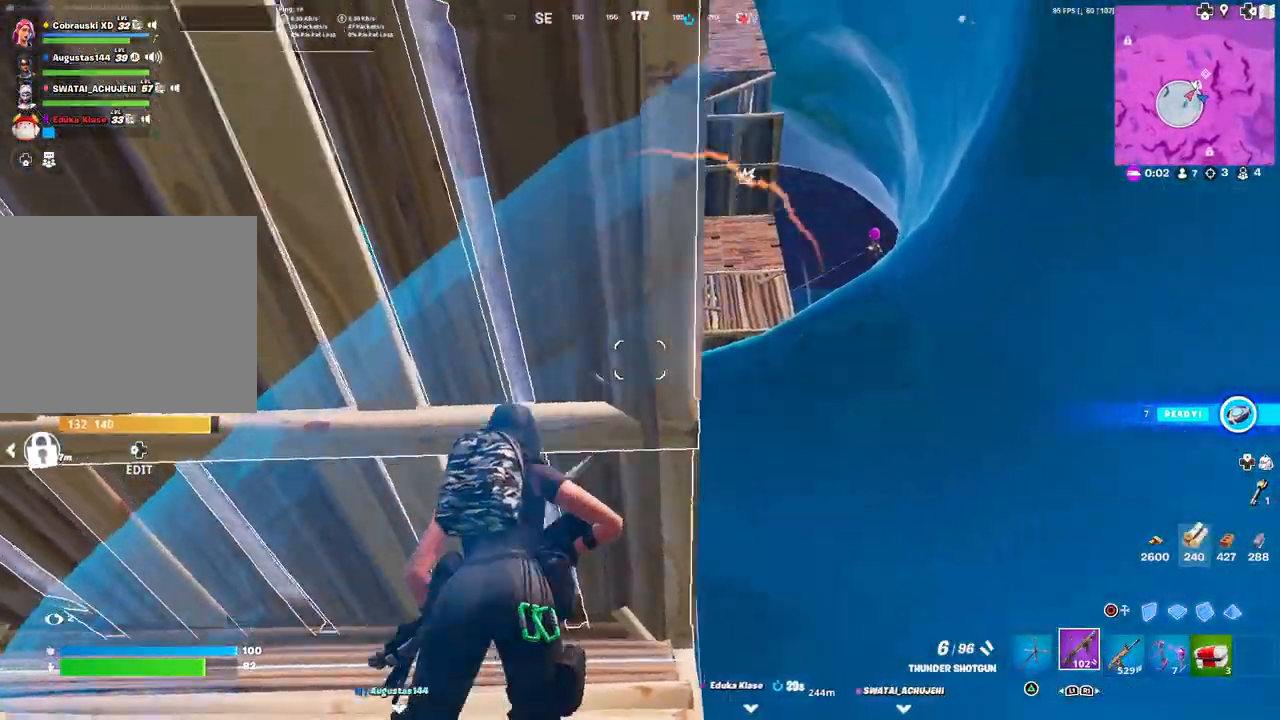
{"buttons": [], "left_stick": "right", "right_stick": "right", "events": [[17, "left_stick", "center"], [117, "left_stick", "up-right"], [283, "left_stick", "right"]]}
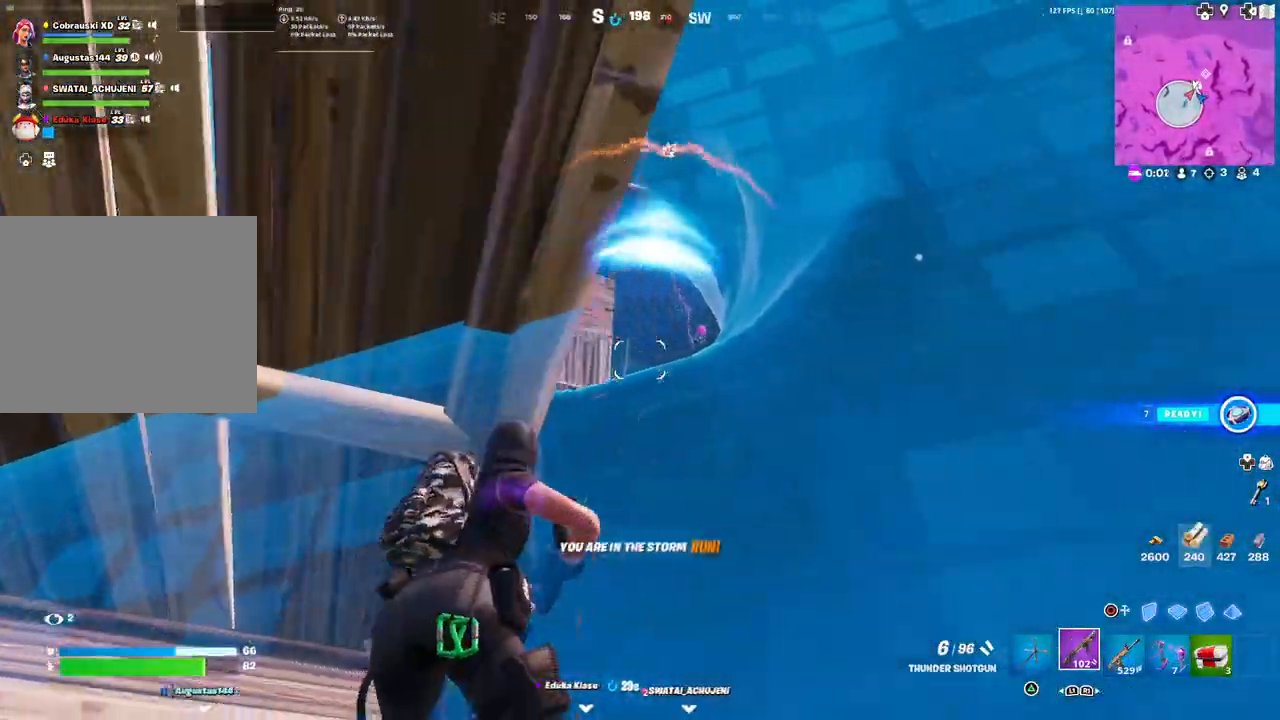
{"buttons": ["R2"], "left_stick": "up", "right_stick": "down", "events": [[83, "left_stick", "up-right"], [117, "CIRCLE", "down"], [183, "CIRCLE", "up"], [217, "right_stick", "center"], [267, "R1", "down"], [267, "right_stick", "up-left"], [317, "R1", "up"], [317, "R2", "down"], [350, "left_stick", "up"], [350, "right_stick", "center"], [417, "right_stick", "down"]]}